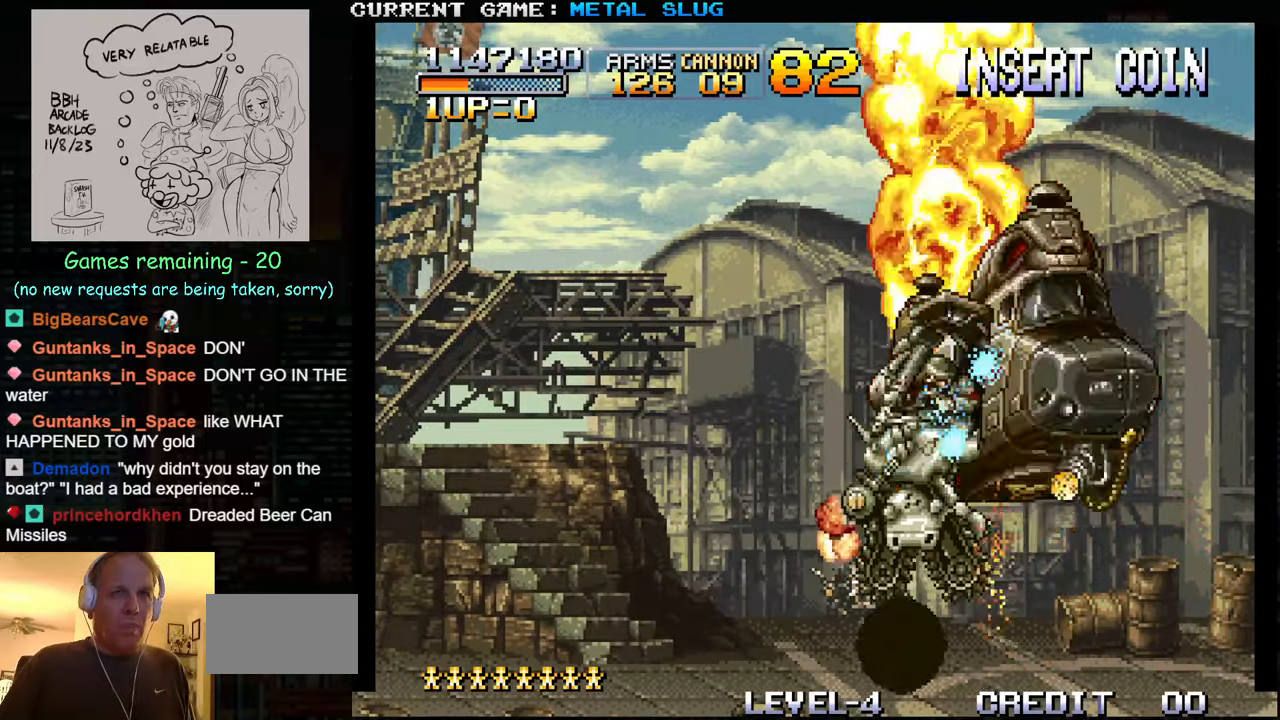
Gameplay with a controller (arcade stick); each line is a JSON object with the inputs held at the frame after it. "events" lists button and stick changes between this image and that frame as [ms after this image, input, new state], when the widget could be followed in between. Not read: L3 R3.
{"buttons": ["SQUARE"], "left_stick": "up", "events": [[67, "SQUARE", "up"], [83, "R1", "up"], [150, "R1", "down"], [150, "SQUARE", "down"], [217, "SQUARE", "up"], [250, "R1", "up"], [300, "SQUARE", "down"], [367, "left_stick", "up"], [383, "SQUARE", "up"], [467, "SQUARE", "down"]]}
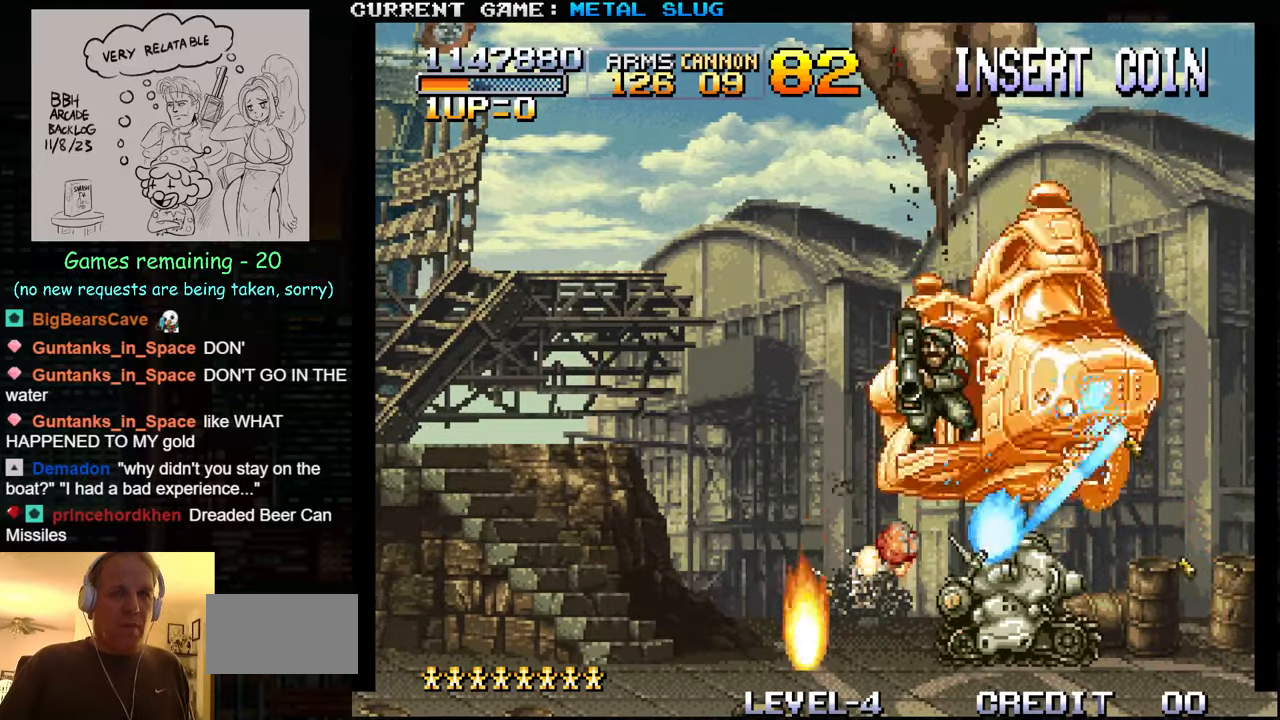
{"buttons": ["SQUARE"], "left_stick": "up", "events": [[50, "SQUARE", "up"], [117, "SQUARE", "down"], [183, "left_stick", "up-right"], [200, "SQUARE", "up"], [283, "SQUARE", "down"], [283, "left_stick", "up"], [367, "SQUARE", "up"], [433, "SQUARE", "down"]]}
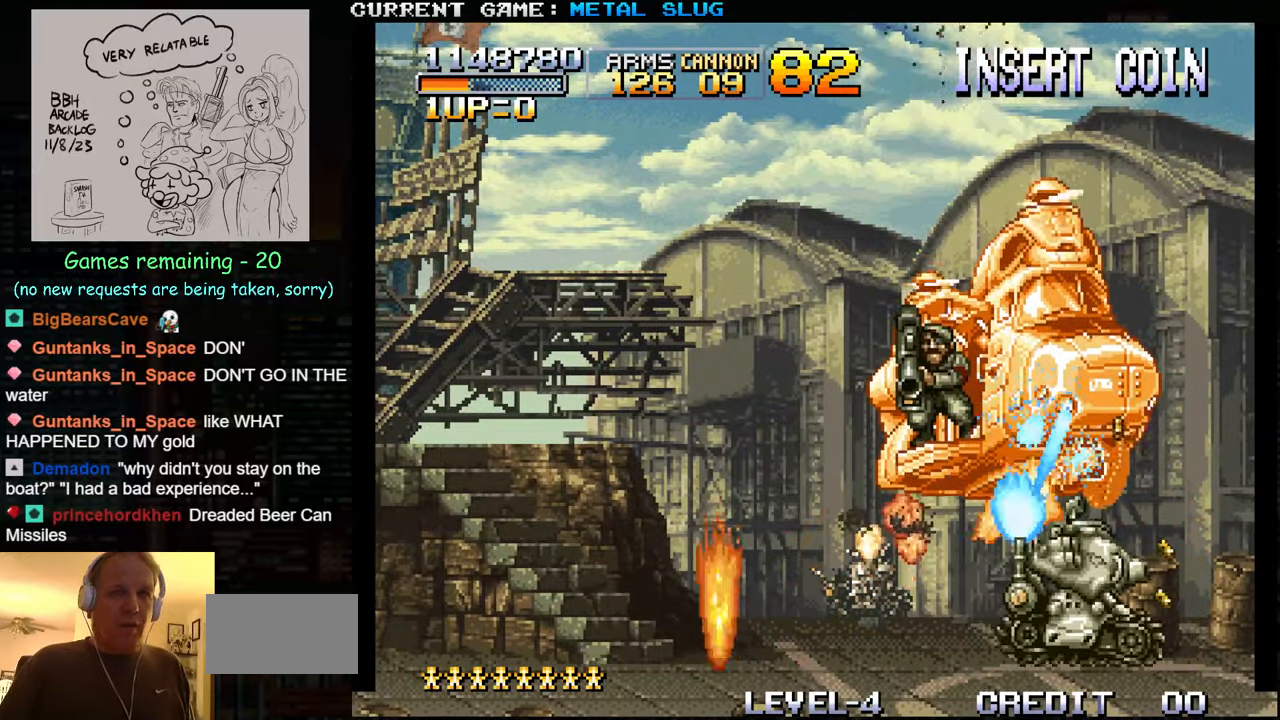
{"buttons": [], "left_stick": "up", "events": [[17, "SQUARE", "up"], [100, "SQUARE", "down"], [167, "SQUARE", "up"], [267, "SQUARE", "down"], [333, "SQUARE", "up"], [400, "SQUARE", "down"], [483, "SQUARE", "up"]]}
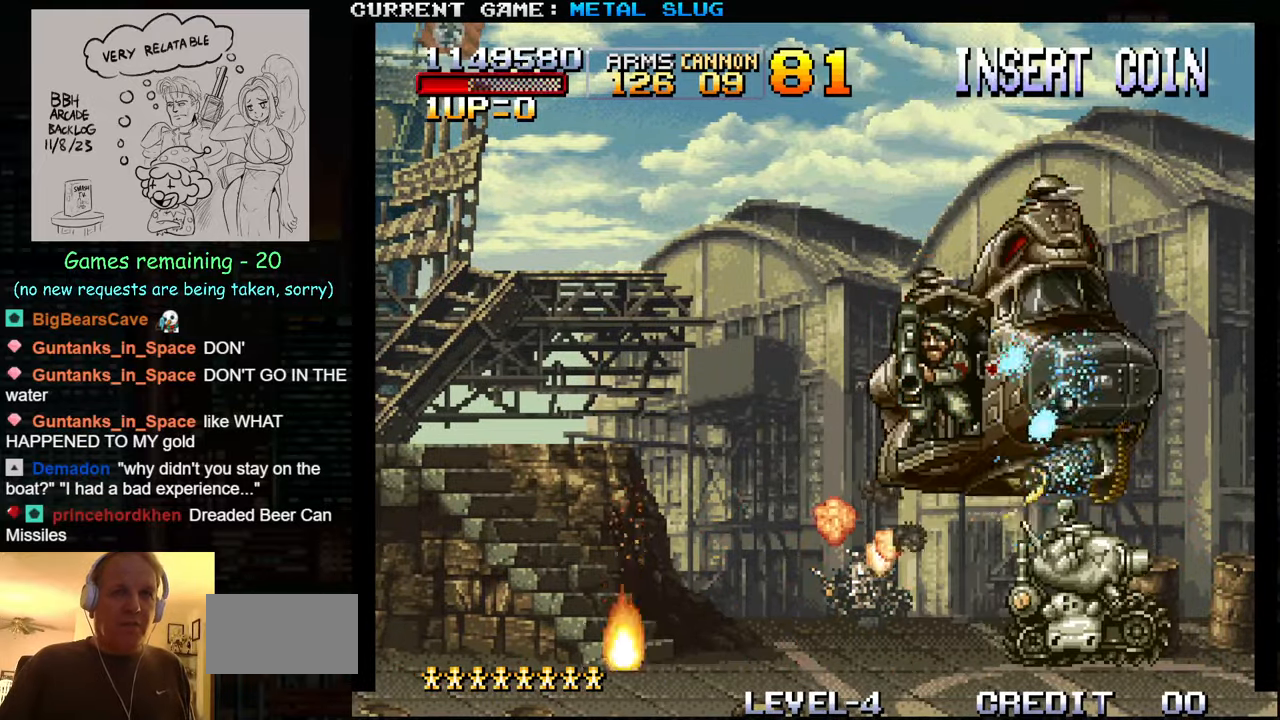
{"buttons": [], "left_stick": "up", "events": [[67, "SQUARE", "down"], [133, "SQUARE", "up"], [250, "SQUARE", "down"], [300, "SQUARE", "up"], [400, "SQUARE", "down"], [483, "SQUARE", "up"]]}
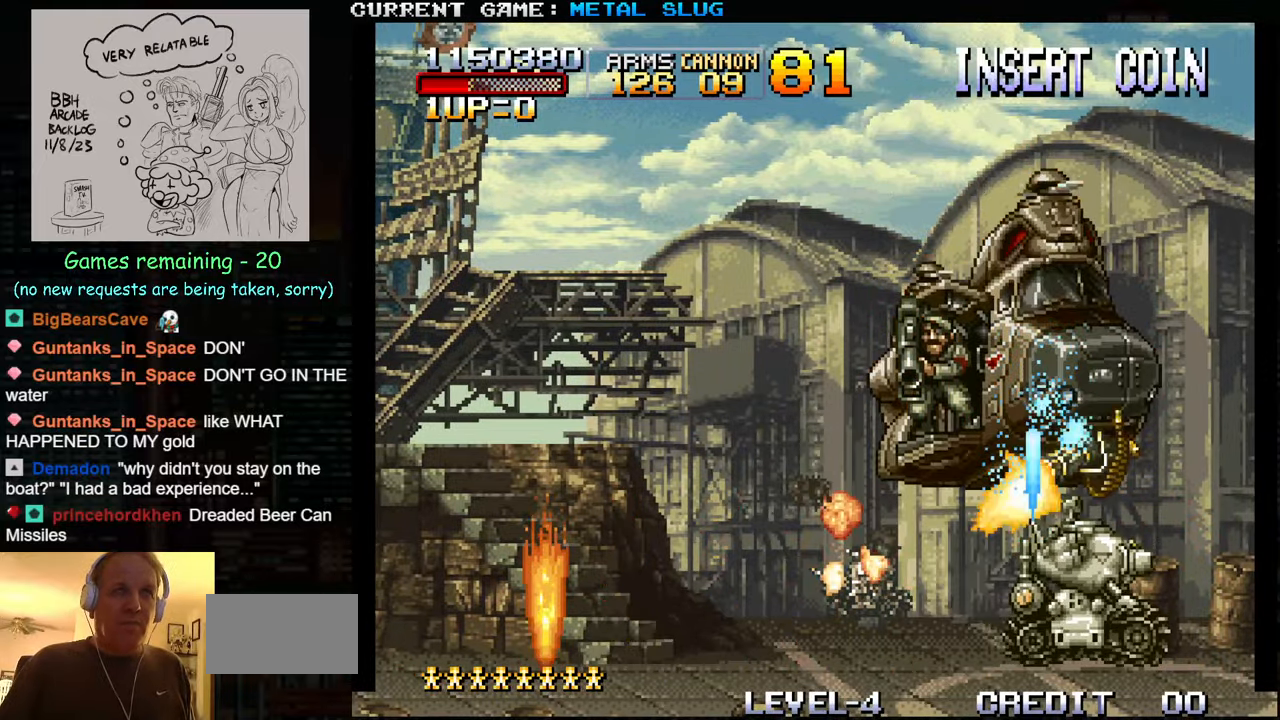
{"buttons": [], "left_stick": "up", "events": [[67, "SQUARE", "down"], [133, "SQUARE", "up"], [233, "SQUARE", "down"], [300, "SQUARE", "up"], [383, "SQUARE", "down"], [483, "SQUARE", "up"]]}
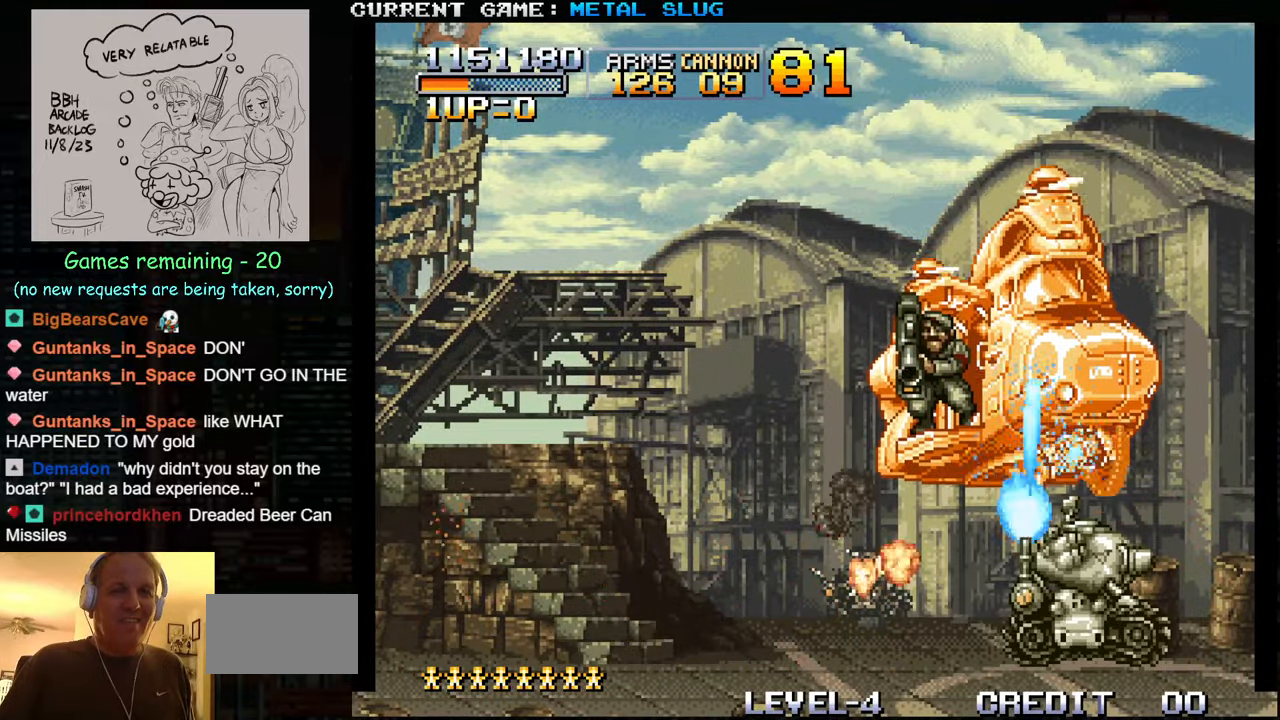
{"buttons": [], "left_stick": "up", "events": [[67, "SQUARE", "down"], [167, "SQUARE", "up"], [233, "SQUARE", "down"], [333, "SQUARE", "up"], [417, "SQUARE", "down"], [500, "SQUARE", "up"]]}
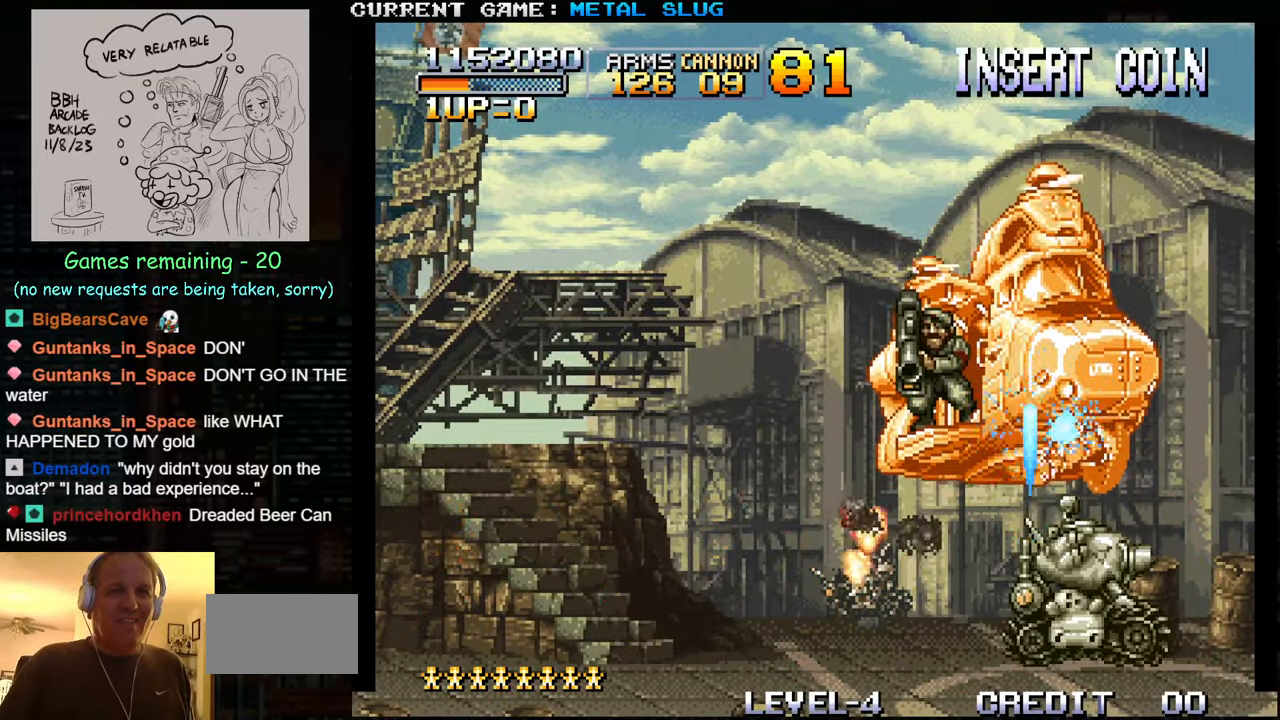
{"buttons": ["SQUARE"], "left_stick": "up", "events": [[83, "SQUARE", "down"], [167, "SQUARE", "up"], [250, "SQUARE", "down"], [350, "SQUARE", "up"], [417, "SQUARE", "down"]]}
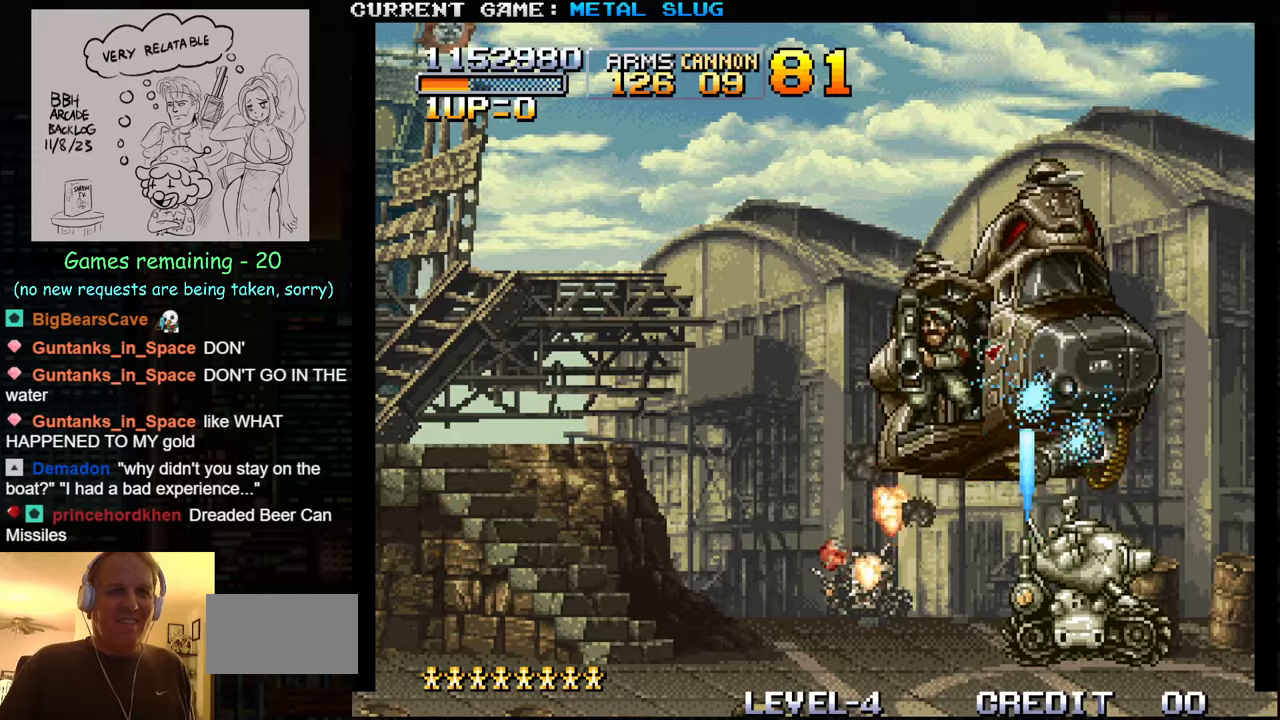
{"buttons": ["SQUARE"], "left_stick": "up", "events": [[17, "SQUARE", "up"], [100, "SQUARE", "down"], [184, "SQUARE", "up"], [284, "SQUARE", "down"], [384, "SQUARE", "up"], [450, "SQUARE", "down"]]}
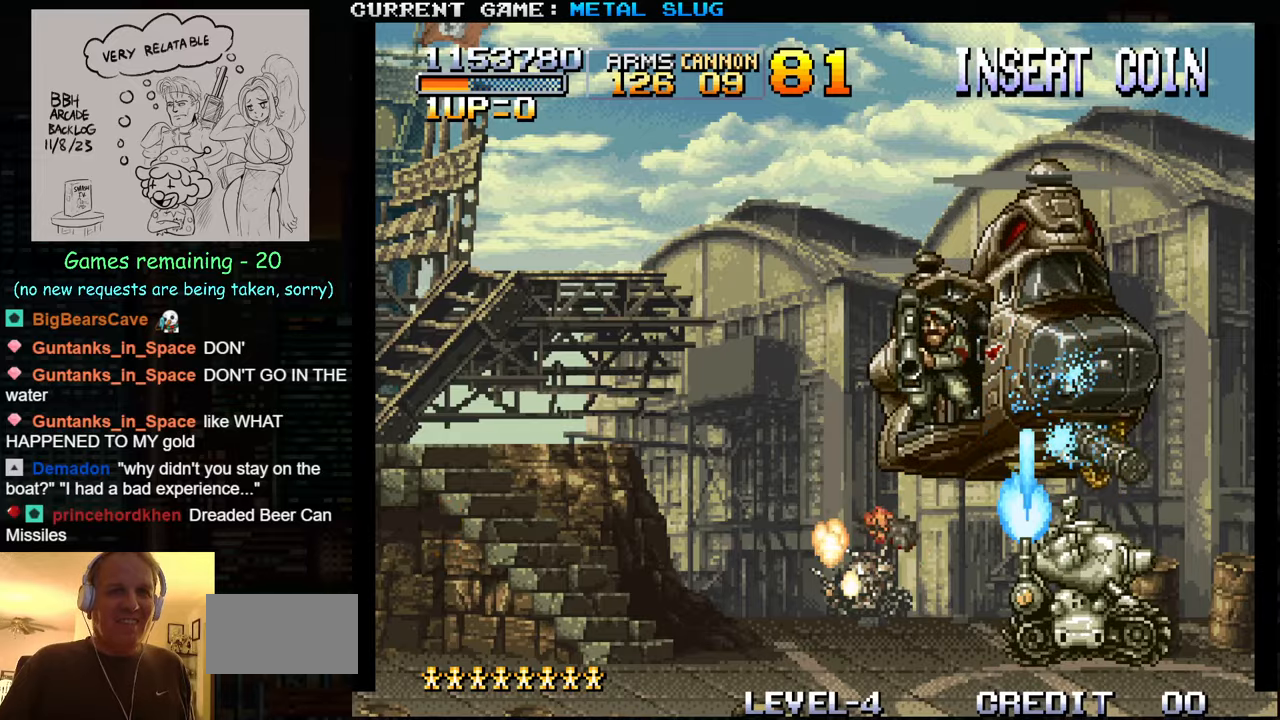
{"buttons": ["SQUARE"], "left_stick": "up-left", "events": [[50, "SQUARE", "up"], [134, "SQUARE", "down"], [234, "SQUARE", "up"], [317, "SQUARE", "down"], [400, "SQUARE", "up"], [484, "SQUARE", "down"], [500, "left_stick", "up-left"]]}
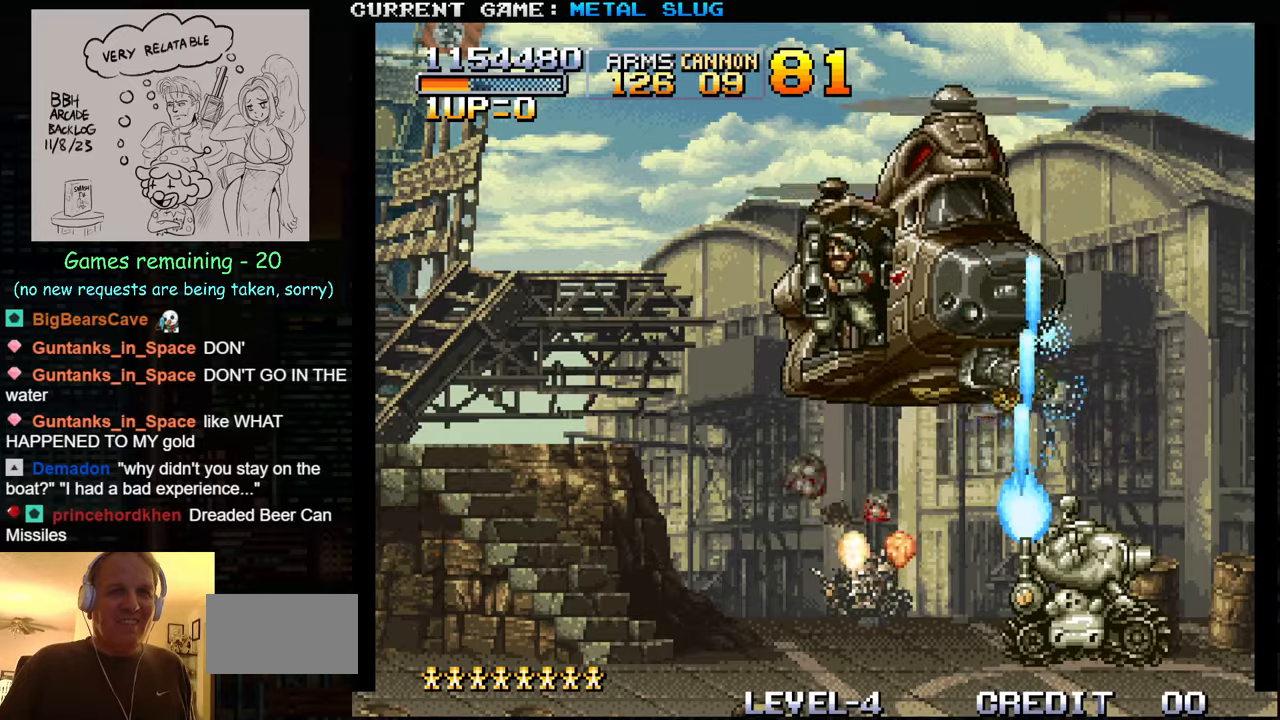
{"buttons": ["SQUARE"], "left_stick": "up", "events": [[67, "SQUARE", "up"], [150, "SQUARE", "down"], [234, "SQUARE", "up"], [300, "SQUARE", "down"], [300, "left_stick", "up"], [400, "SQUARE", "up"], [484, "SQUARE", "down"]]}
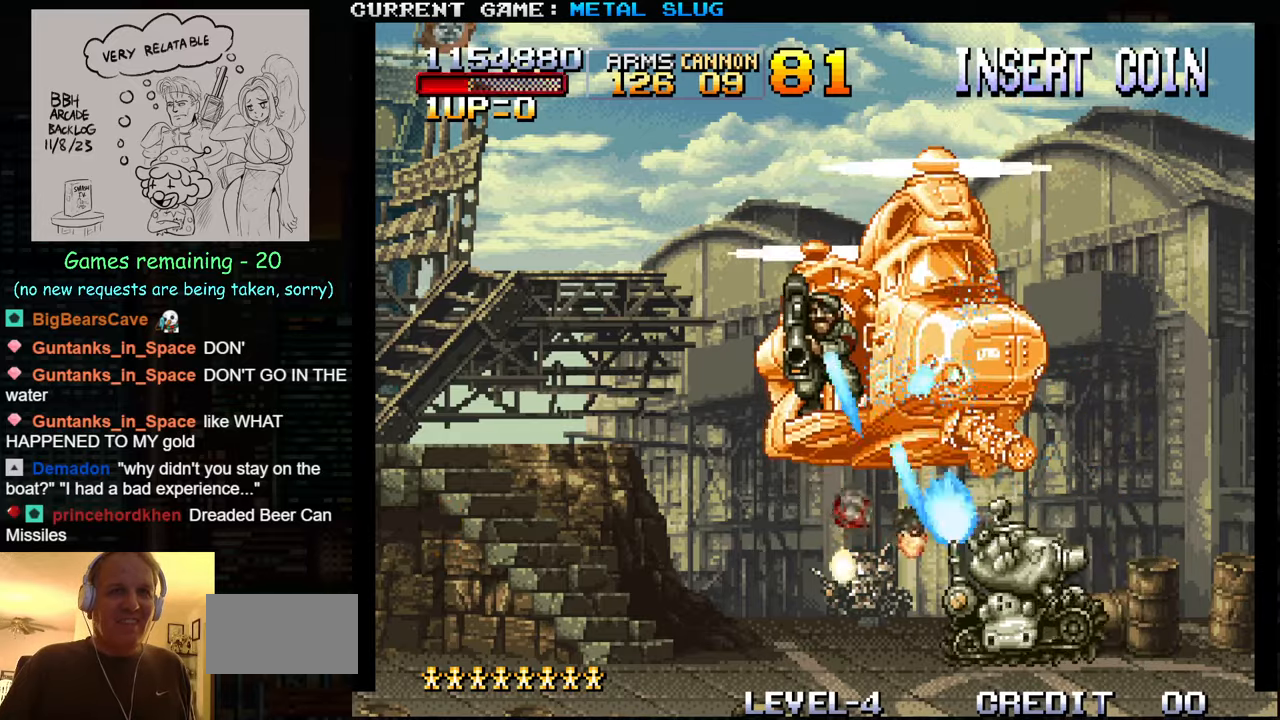
{"buttons": [], "left_stick": "up-left", "events": [[67, "SQUARE", "up"], [167, "SQUARE", "down"], [250, "SQUARE", "up"], [317, "left_stick", "up-right"], [334, "SQUARE", "down"], [400, "SQUARE", "up"], [484, "left_stick", "up-left"]]}
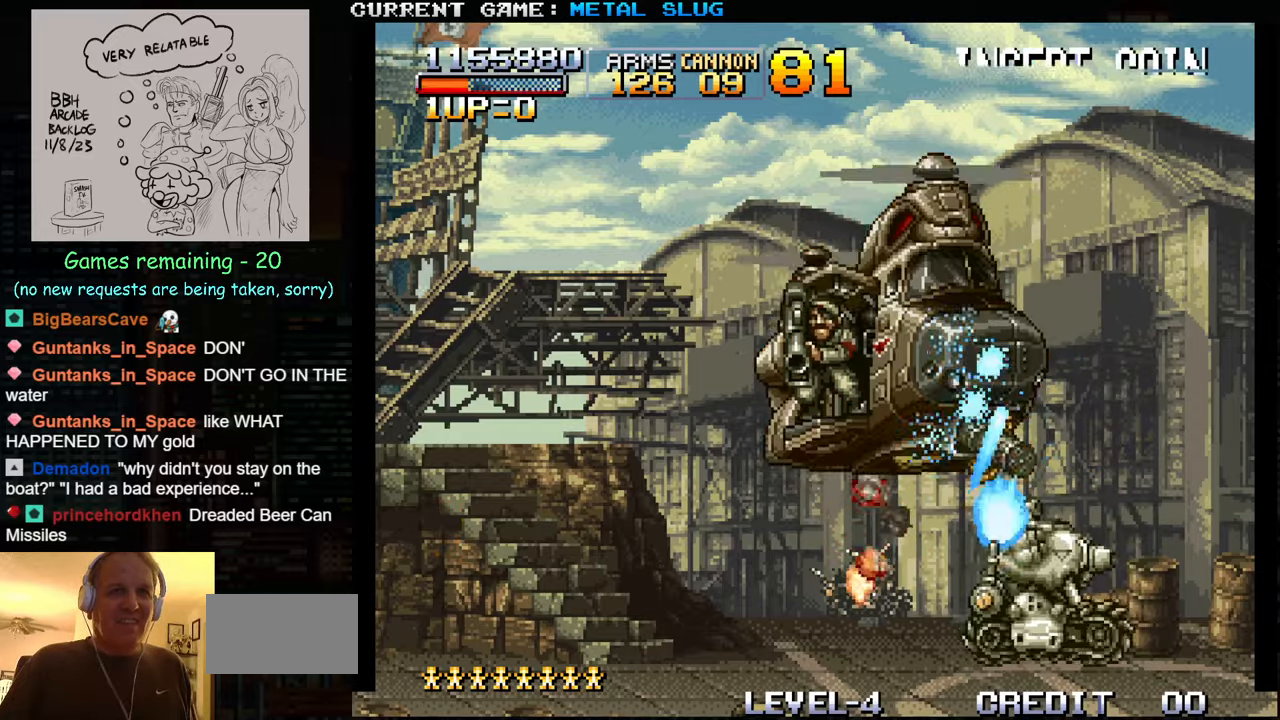
{"buttons": [], "left_stick": "up-left", "events": []}
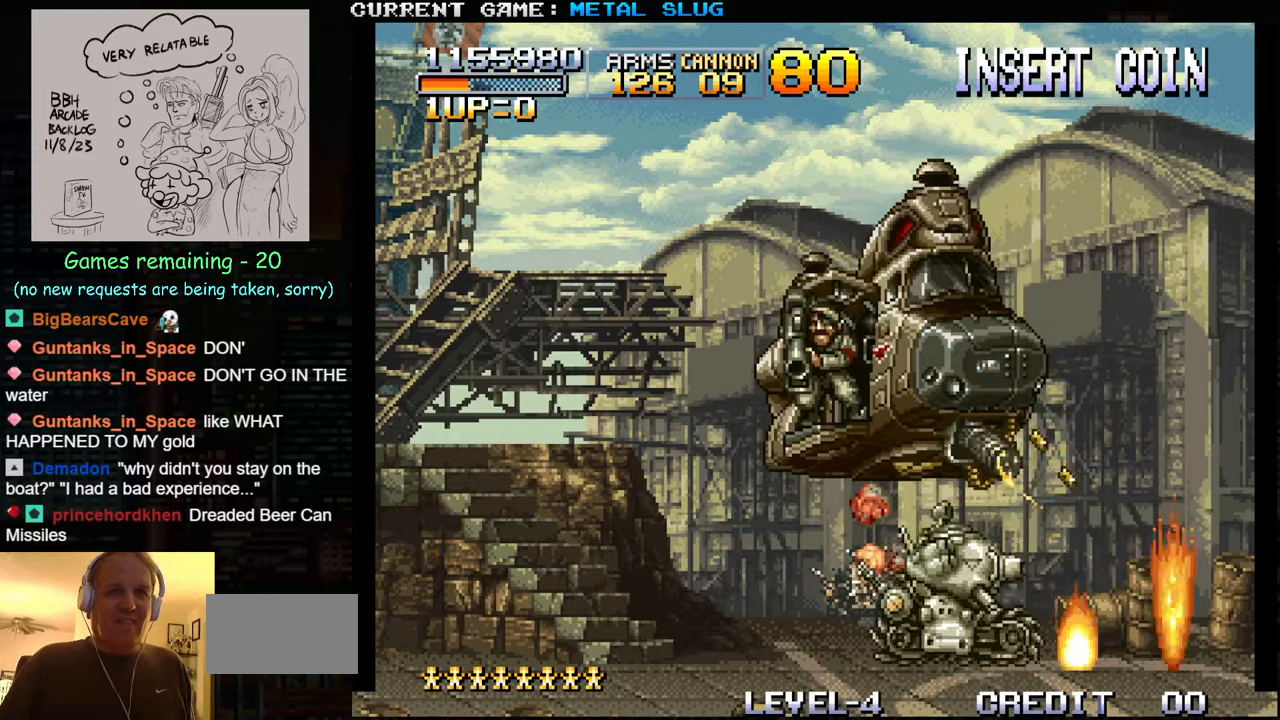
{"buttons": ["TRIANGLE"], "left_stick": "up-right", "events": [[134, "TRIANGLE", "down"], [200, "left_stick", "up-right"]]}
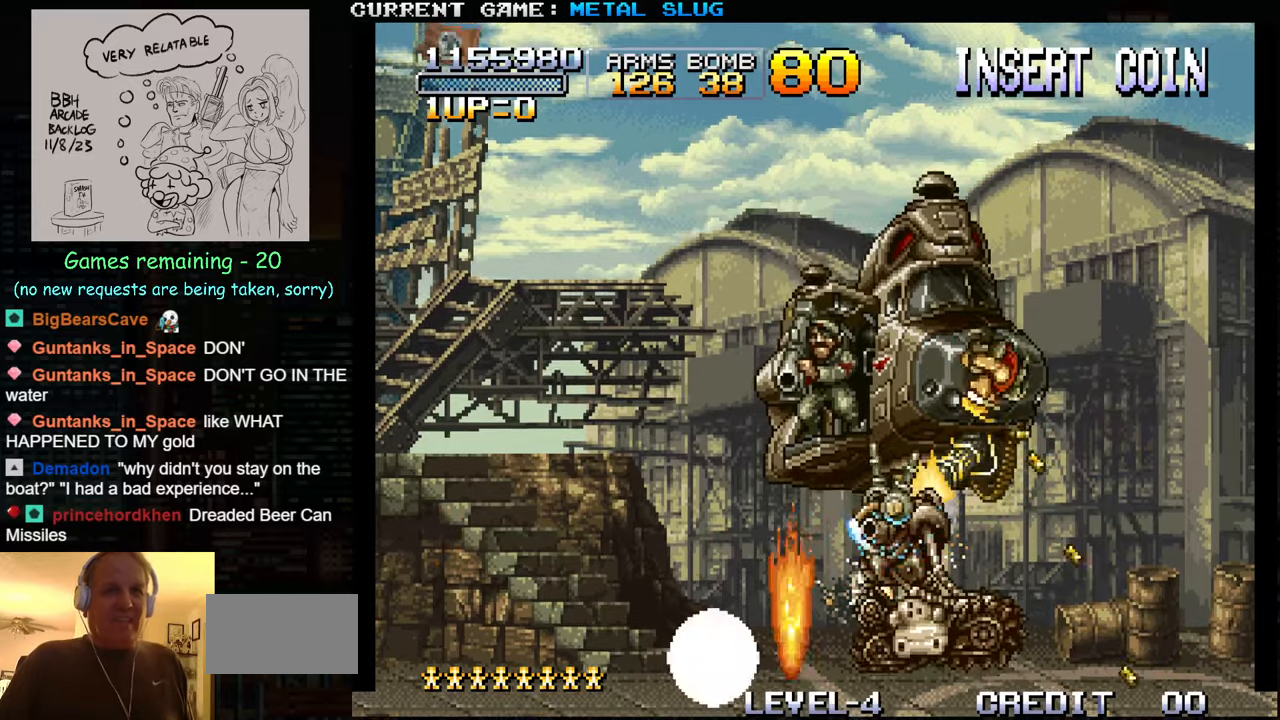
{"buttons": [], "left_stick": "left", "events": [[117, "TRIANGLE", "up"], [200, "left_stick", "center"], [250, "left_stick", "down"], [450, "left_stick", "left"]]}
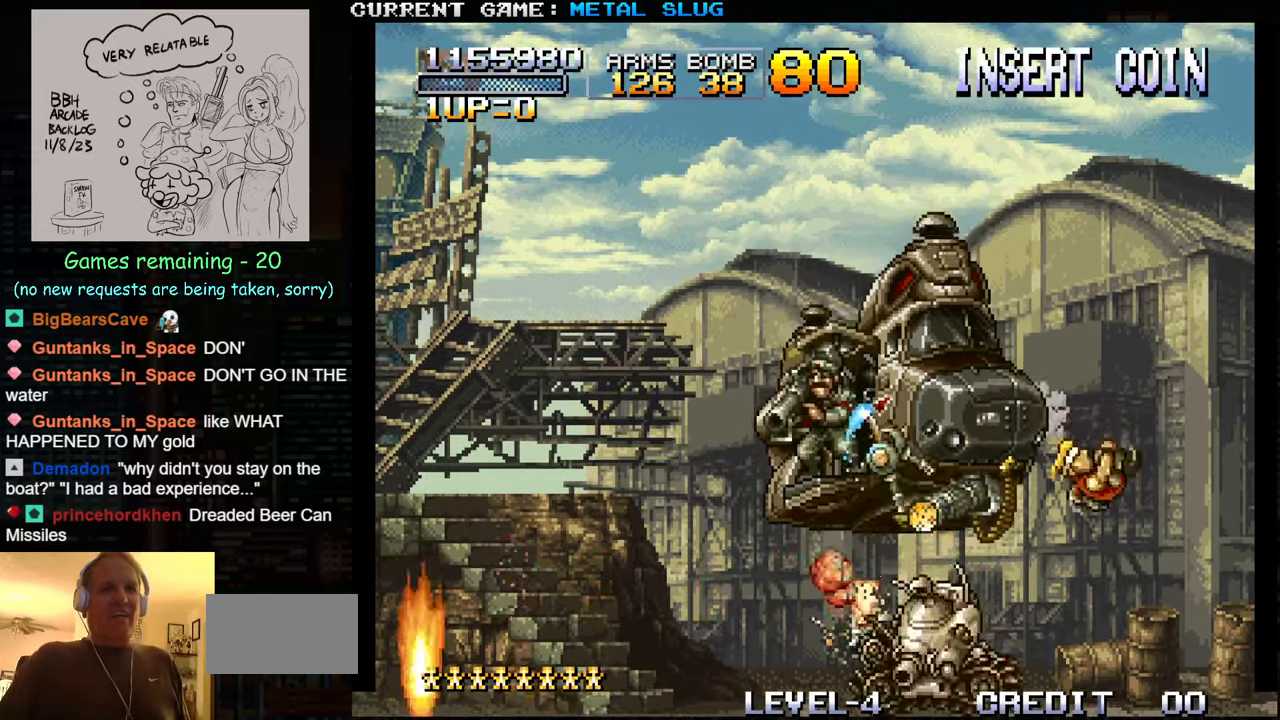
{"buttons": [], "left_stick": "up-left", "events": [[50, "left_stick", "up-left"], [67, "SQUARE", "down"], [117, "SQUARE", "up"], [217, "SQUARE", "down"], [284, "SQUARE", "up"], [367, "SQUARE", "down"], [450, "SQUARE", "up"]]}
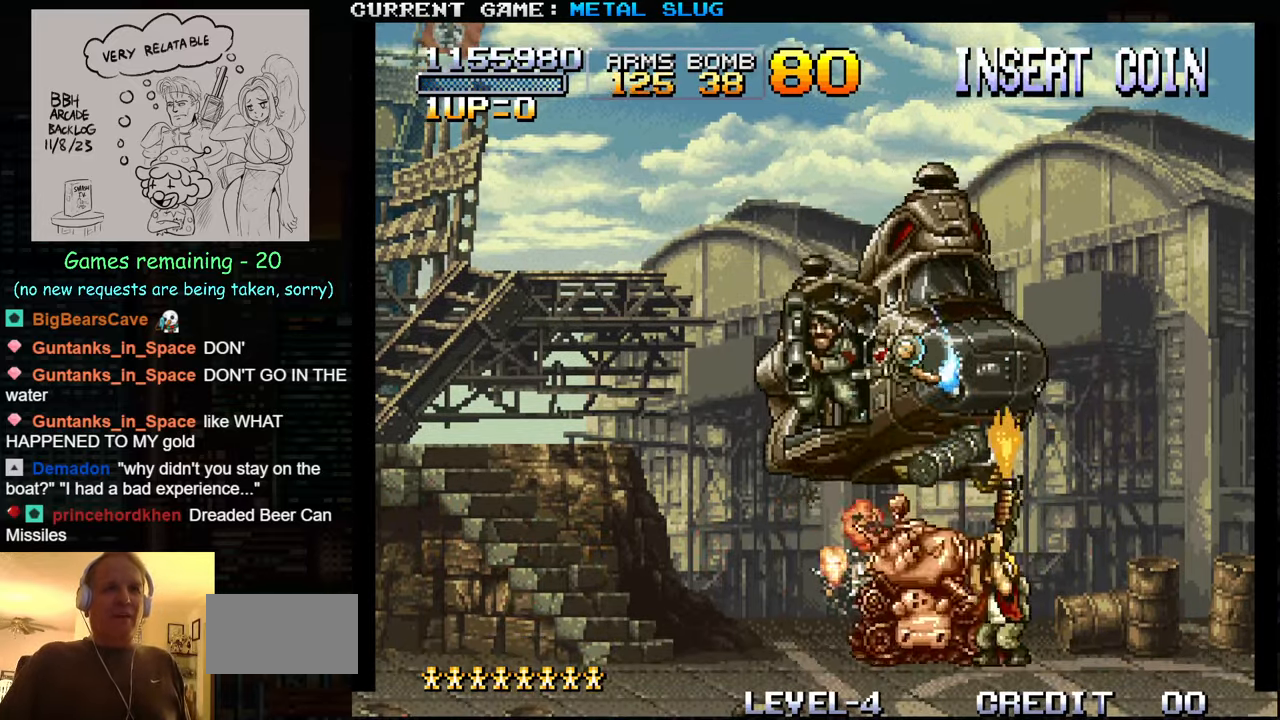
{"buttons": ["R1"], "left_stick": "center", "events": [[34, "SQUARE", "down"], [84, "SQUARE", "up"], [150, "left_stick", "up"], [167, "SQUARE", "down"], [234, "SQUARE", "up"], [284, "TRIANGLE", "down"], [367, "TRIANGLE", "up"], [450, "R1", "down"], [500, "left_stick", "center"]]}
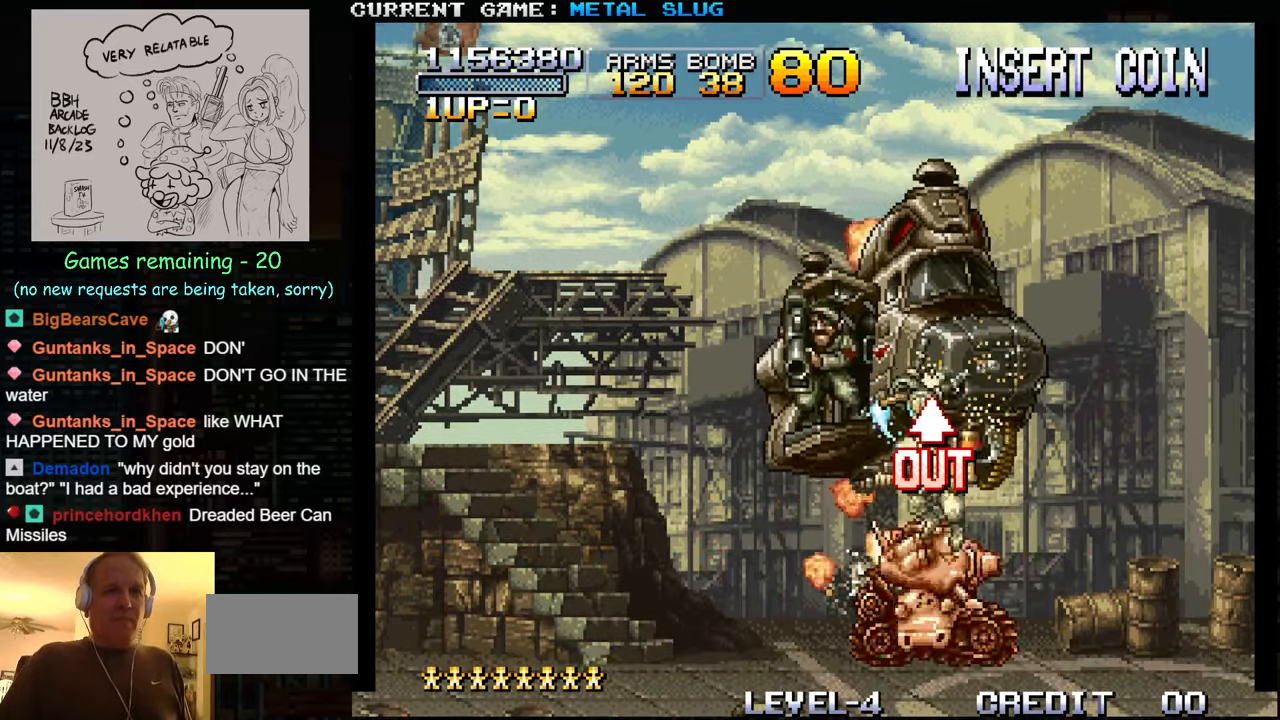
{"buttons": ["R1"], "left_stick": "up", "events": [[17, "R1", "up"], [67, "R1", "down"], [134, "R1", "up"], [200, "R1", "down"], [267, "R1", "up"], [333, "R1", "down"], [383, "R1", "up"], [383, "left_stick", "up"], [450, "R1", "down"]]}
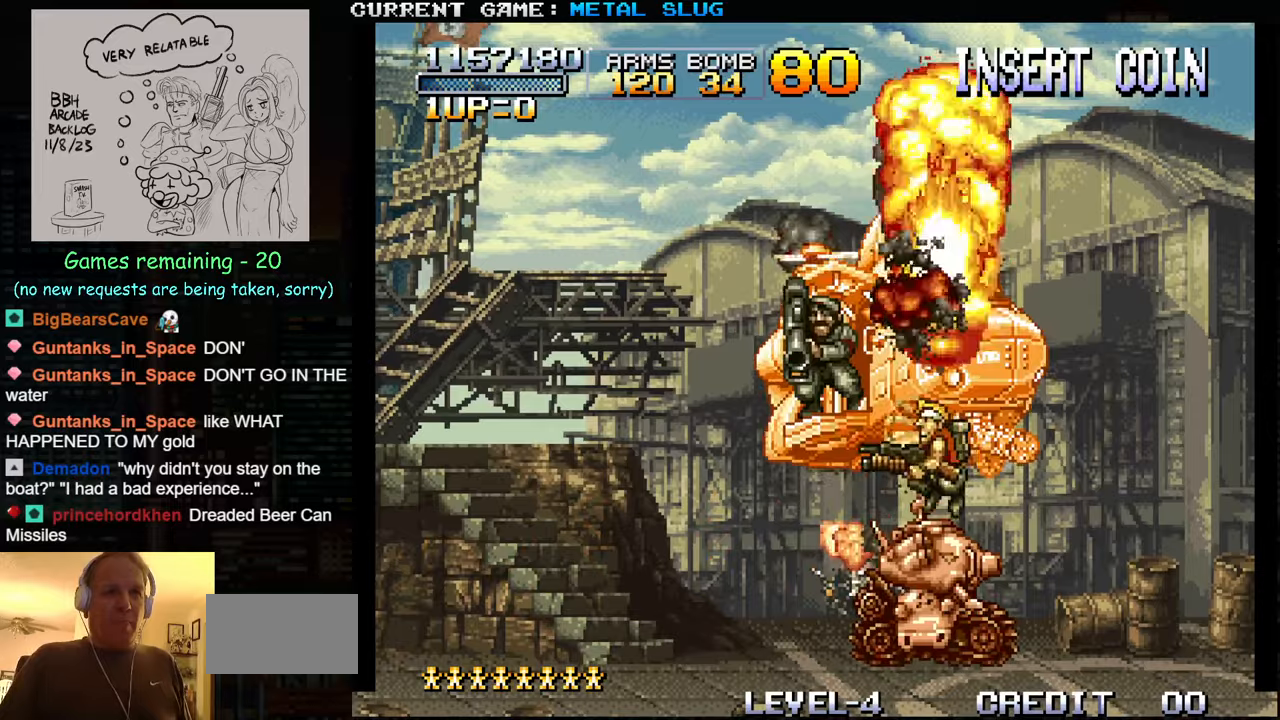
{"buttons": ["R1"], "left_stick": "center", "events": [[16, "R1", "up"], [66, "R1", "down"], [183, "R1", "up"], [200, "left_stick", "center"], [316, "TRIANGLE", "down"], [416, "TRIANGLE", "up"], [500, "R1", "down"]]}
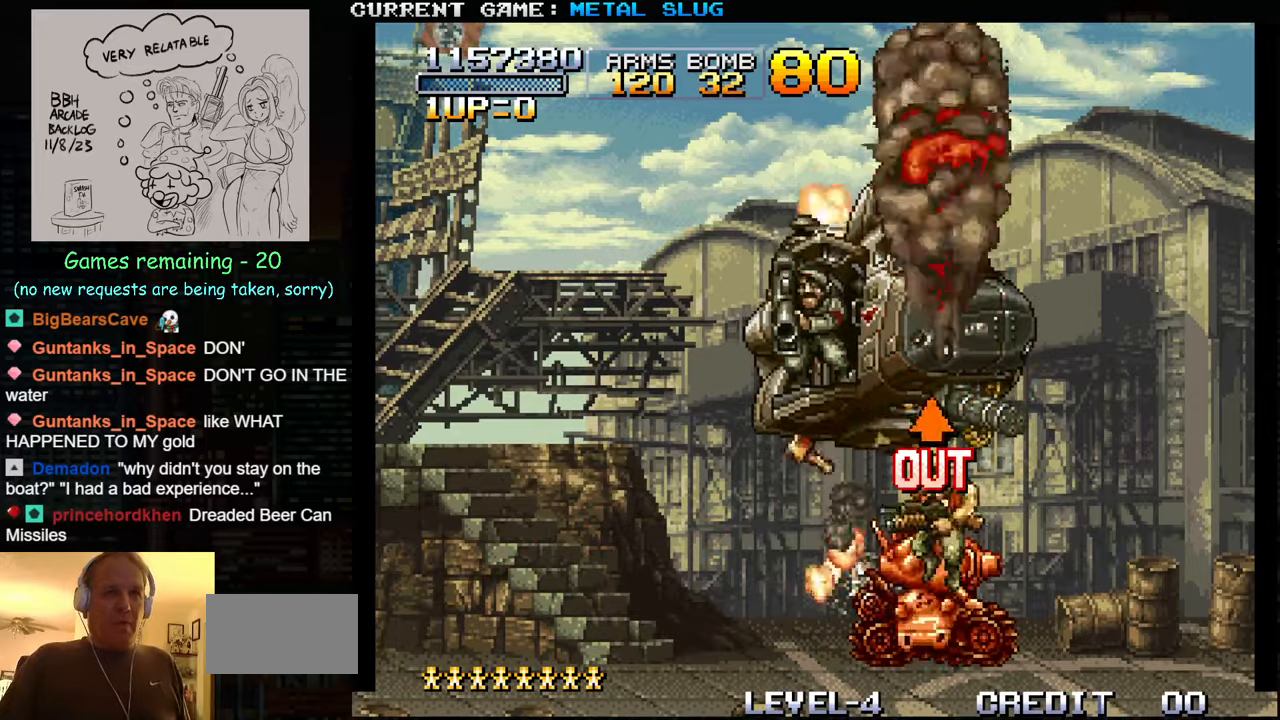
{"buttons": [], "left_stick": "center", "events": [[83, "R1", "up"], [133, "R1", "down"], [200, "R1", "up"], [250, "R1", "down"], [350, "R1", "up"], [400, "R1", "down"], [483, "R1", "up"]]}
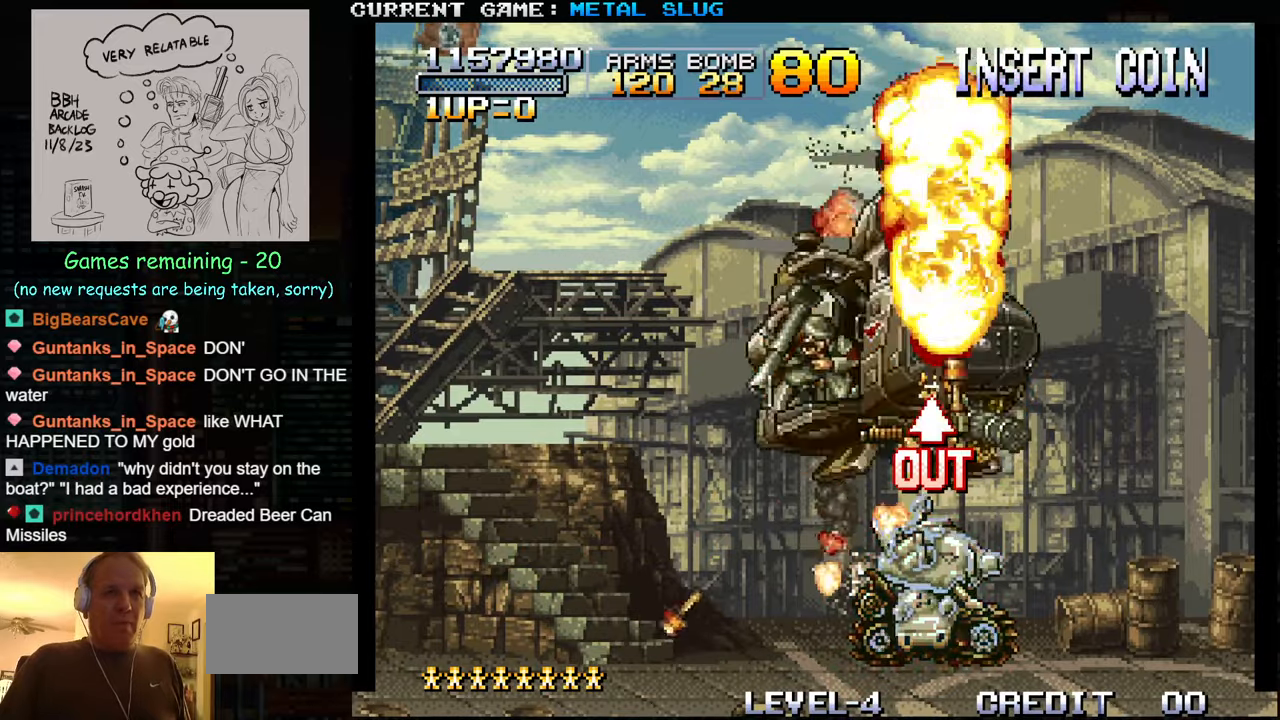
{"buttons": [], "left_stick": "up-right", "events": [[16, "R1", "down"], [116, "R1", "up"], [116, "left_stick", "up"], [166, "SQUARE", "down"], [233, "SQUARE", "up"], [283, "SQUARE", "down"], [350, "SQUARE", "up"], [416, "SQUARE", "down"], [433, "left_stick", "up-right"], [483, "SQUARE", "up"]]}
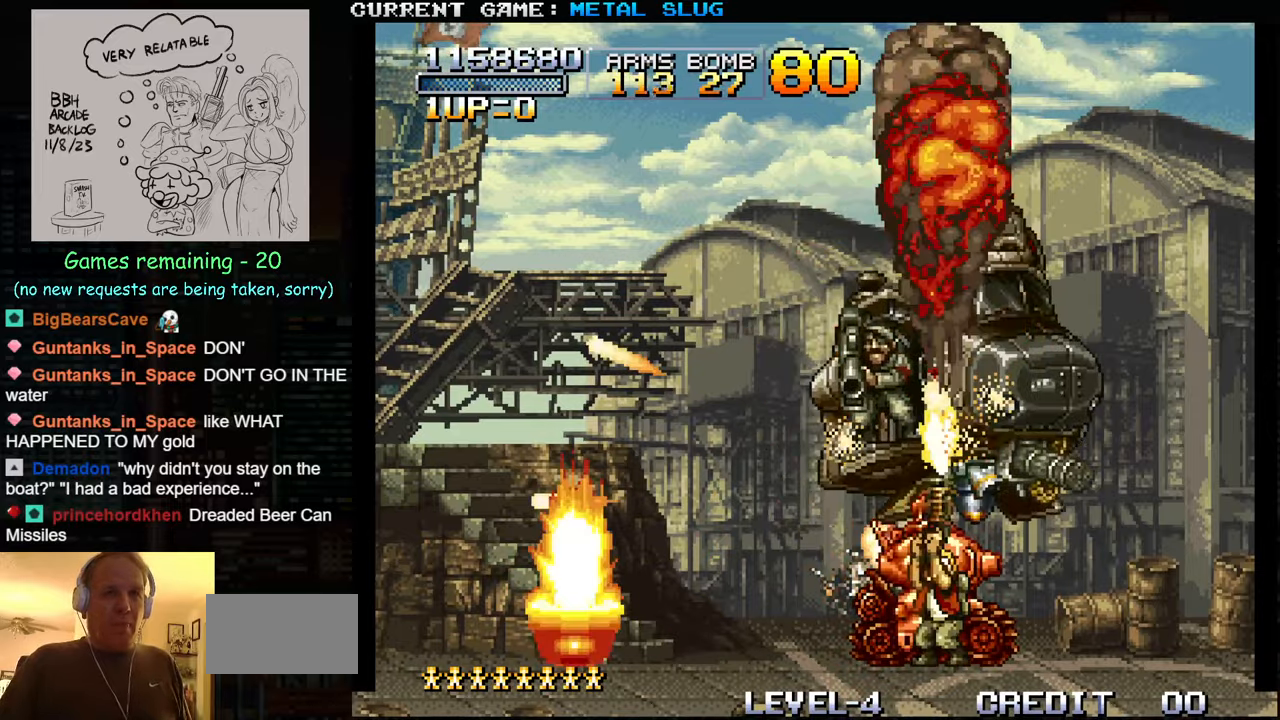
{"buttons": [], "left_stick": "up-right", "events": [[66, "SQUARE", "down"], [150, "SQUARE", "up"], [200, "SQUARE", "down"], [283, "SQUARE", "up"], [350, "SQUARE", "down"], [416, "SQUARE", "up"]]}
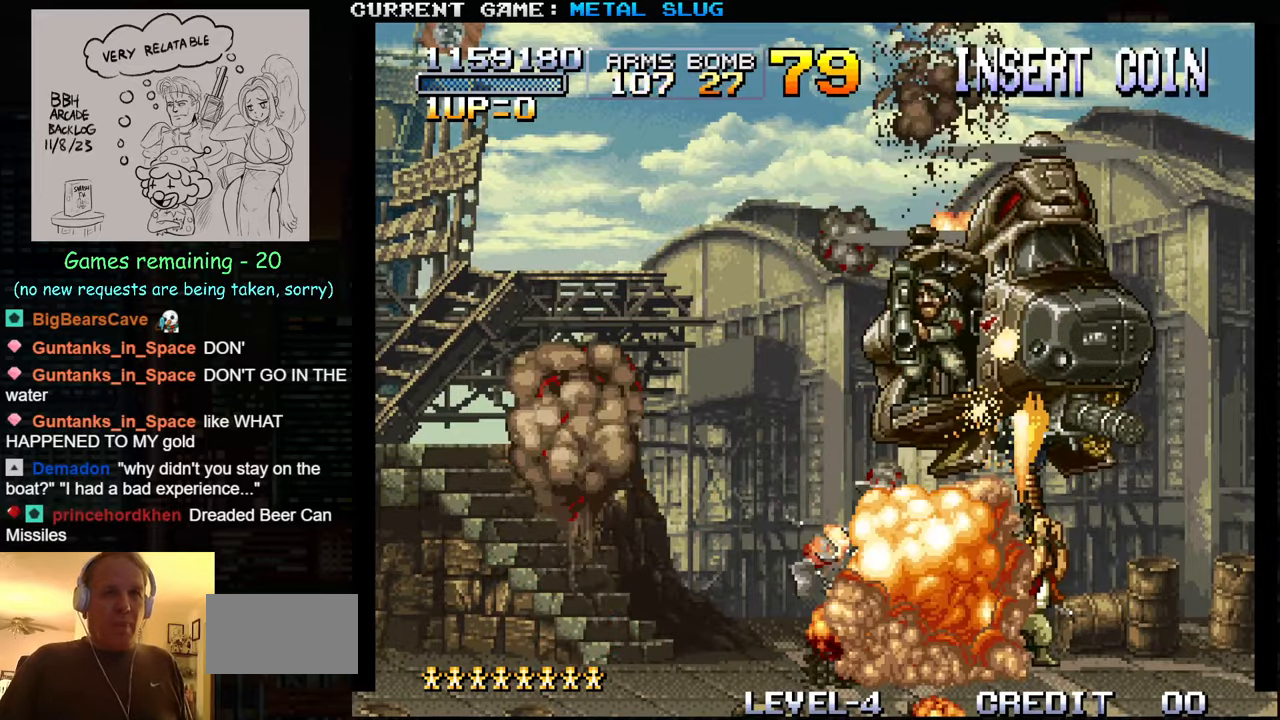
{"buttons": ["SQUARE"], "left_stick": "up", "events": [[16, "left_stick", "center"], [33, "TRIANGLE", "down"], [133, "left_stick", "up"], [150, "TRIANGLE", "up"], [300, "R1", "down"], [366, "R1", "up"], [466, "SQUARE", "down"]]}
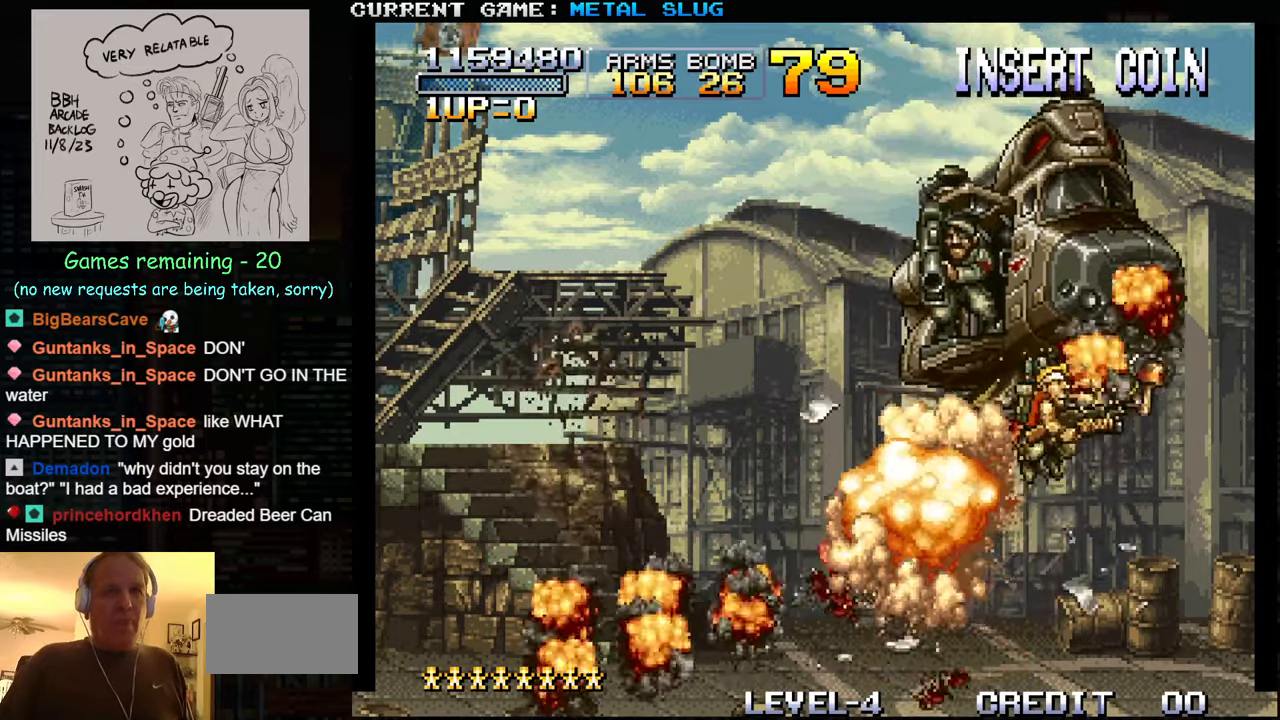
{"buttons": [], "left_stick": "up", "events": [[33, "SQUARE", "up"], [116, "SQUARE", "down"], [183, "SQUARE", "up"], [250, "SQUARE", "down"], [333, "SQUARE", "up"], [400, "SQUARE", "down"], [483, "SQUARE", "up"]]}
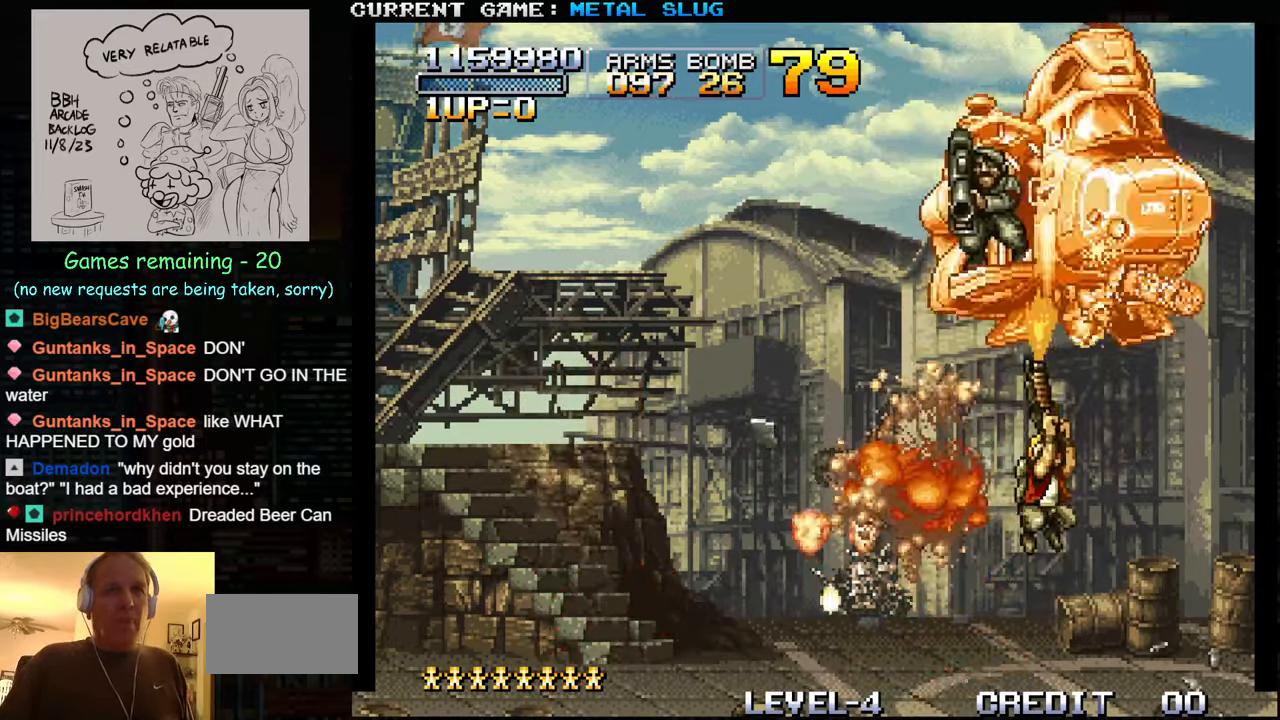
{"buttons": [], "left_stick": "up-right", "events": [[50, "SQUARE", "down"], [133, "SQUARE", "up"], [216, "SQUARE", "down"], [250, "left_stick", "up-right"], [300, "SQUARE", "up"], [366, "SQUARE", "down"], [450, "SQUARE", "up"]]}
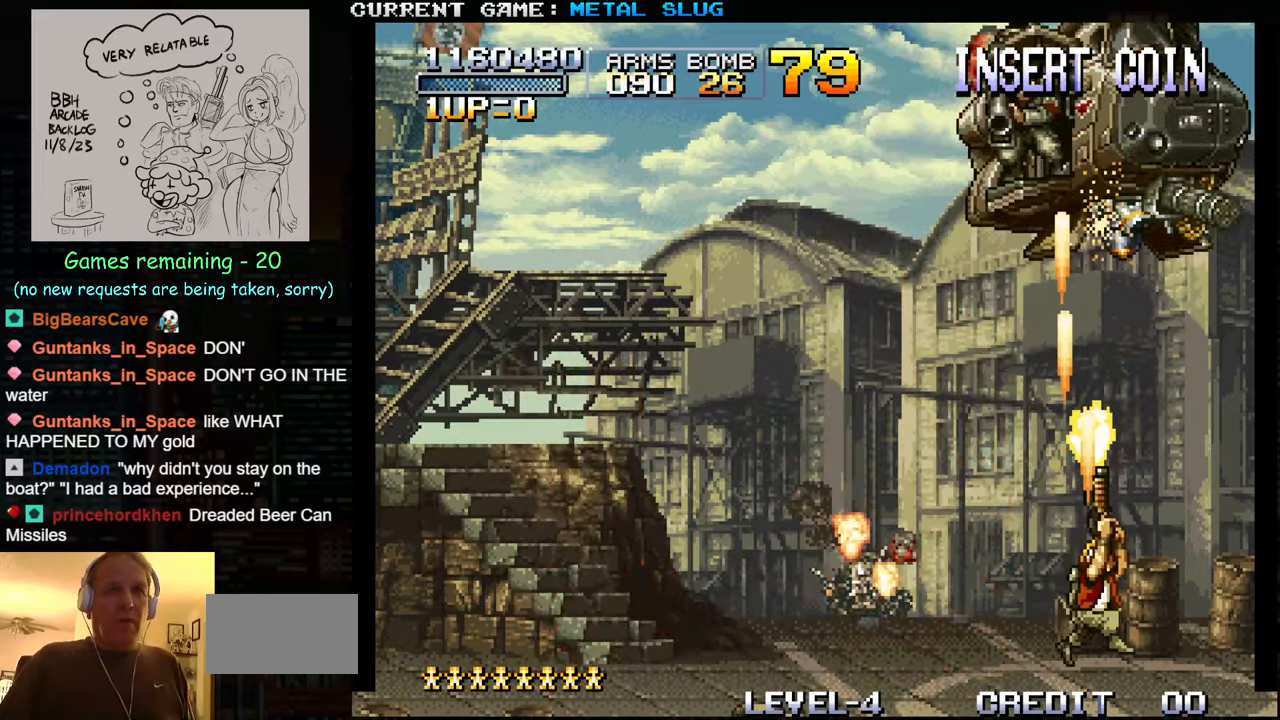
{"buttons": [], "left_stick": "up", "events": [[33, "SQUARE", "down"], [100, "SQUARE", "up"], [183, "SQUARE", "down"], [183, "left_stick", "up"], [266, "SQUARE", "up"], [350, "SQUARE", "down"], [433, "SQUARE", "up"]]}
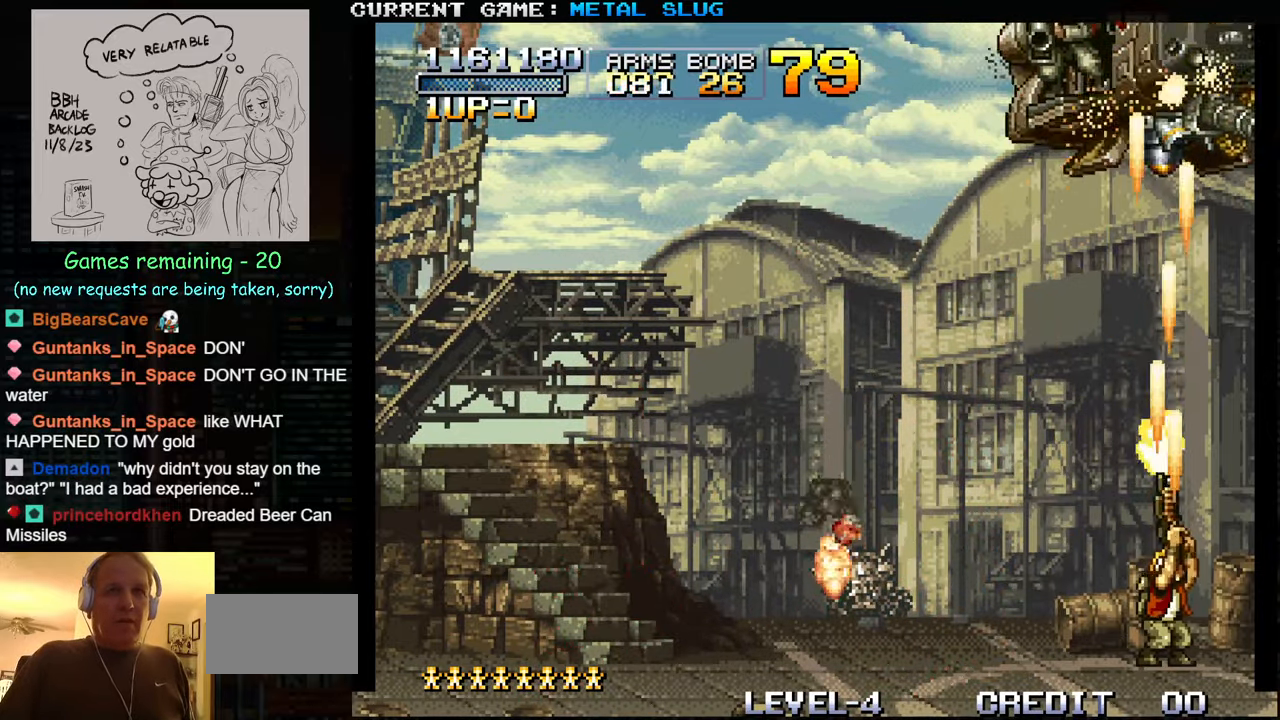
{"buttons": [], "left_stick": "up", "events": [[33, "SQUARE", "down"], [100, "SQUARE", "up"], [200, "SQUARE", "down"], [283, "SQUARE", "up"], [366, "SQUARE", "down"], [466, "SQUARE", "up"]]}
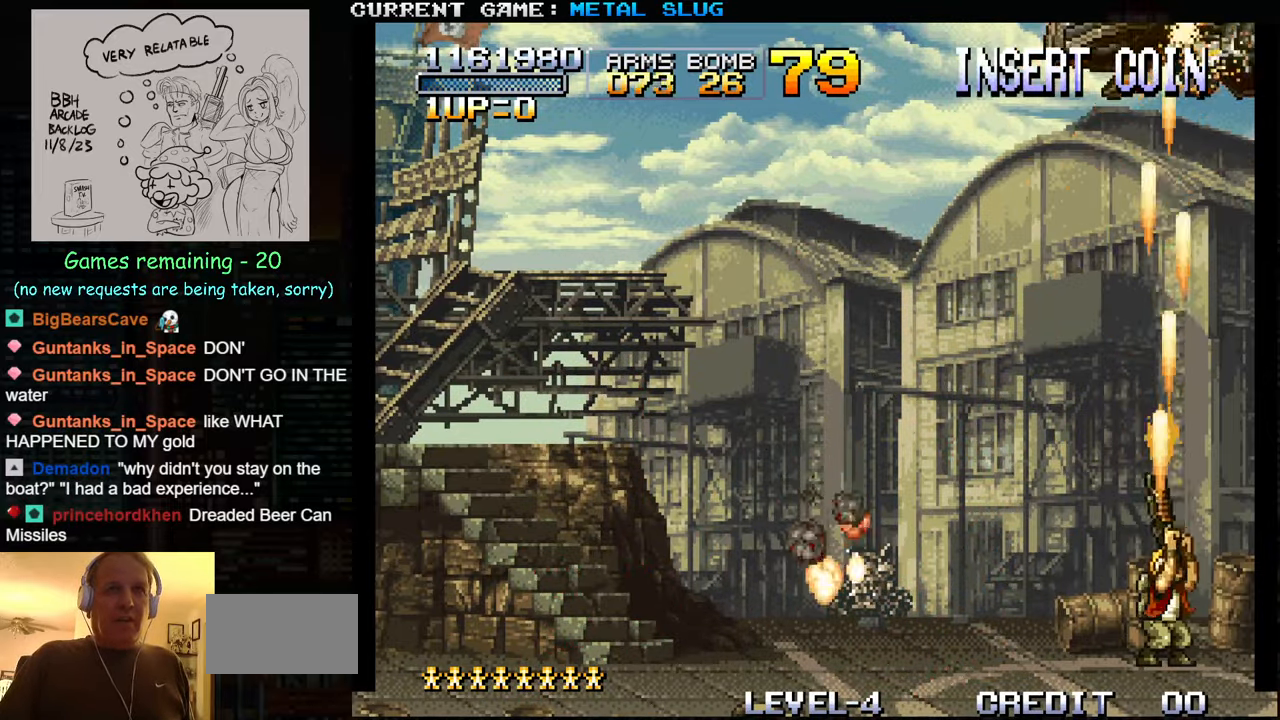
{"buttons": [], "left_stick": "up-left", "events": [[50, "SQUARE", "down"], [133, "SQUARE", "up"], [216, "SQUARE", "down"], [300, "SQUARE", "up"], [316, "left_stick", "up-left"], [383, "SQUARE", "down"], [483, "SQUARE", "up"]]}
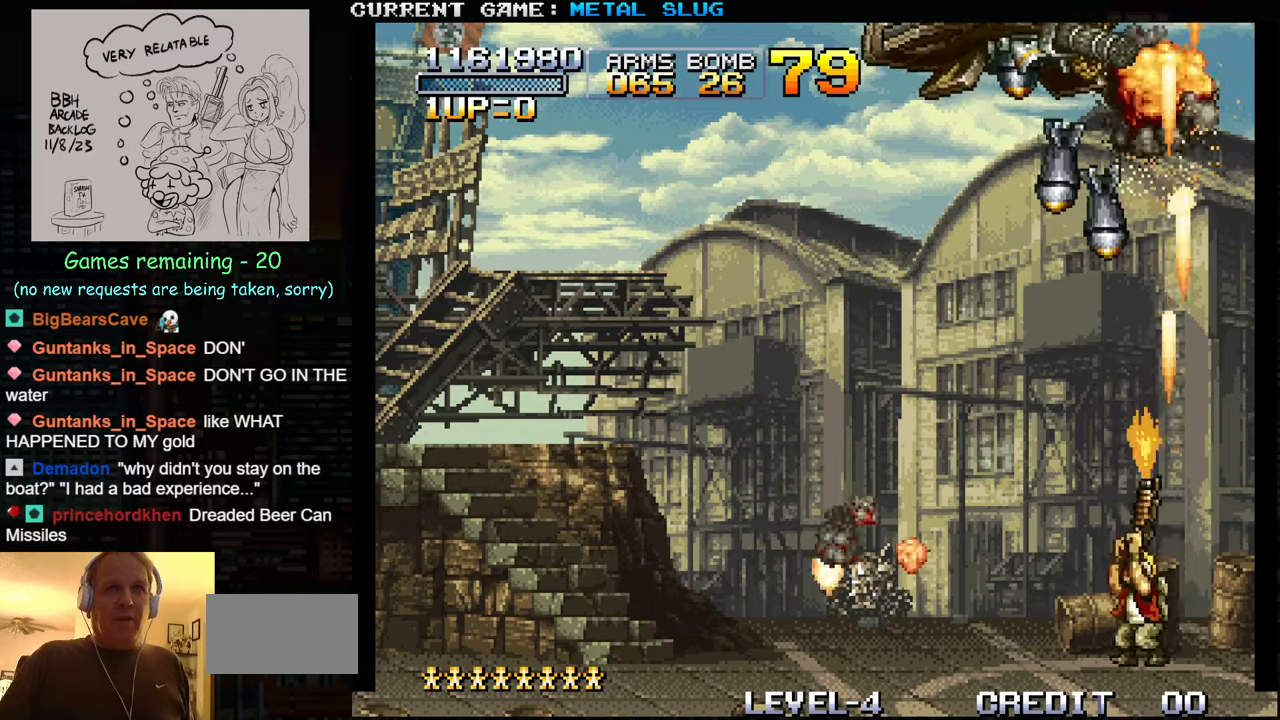
{"buttons": [], "left_stick": "up-right", "events": [[50, "SQUARE", "down"], [150, "SQUARE", "up"], [183, "left_stick", "up-right"], [233, "SQUARE", "down"], [300, "SQUARE", "up"]]}
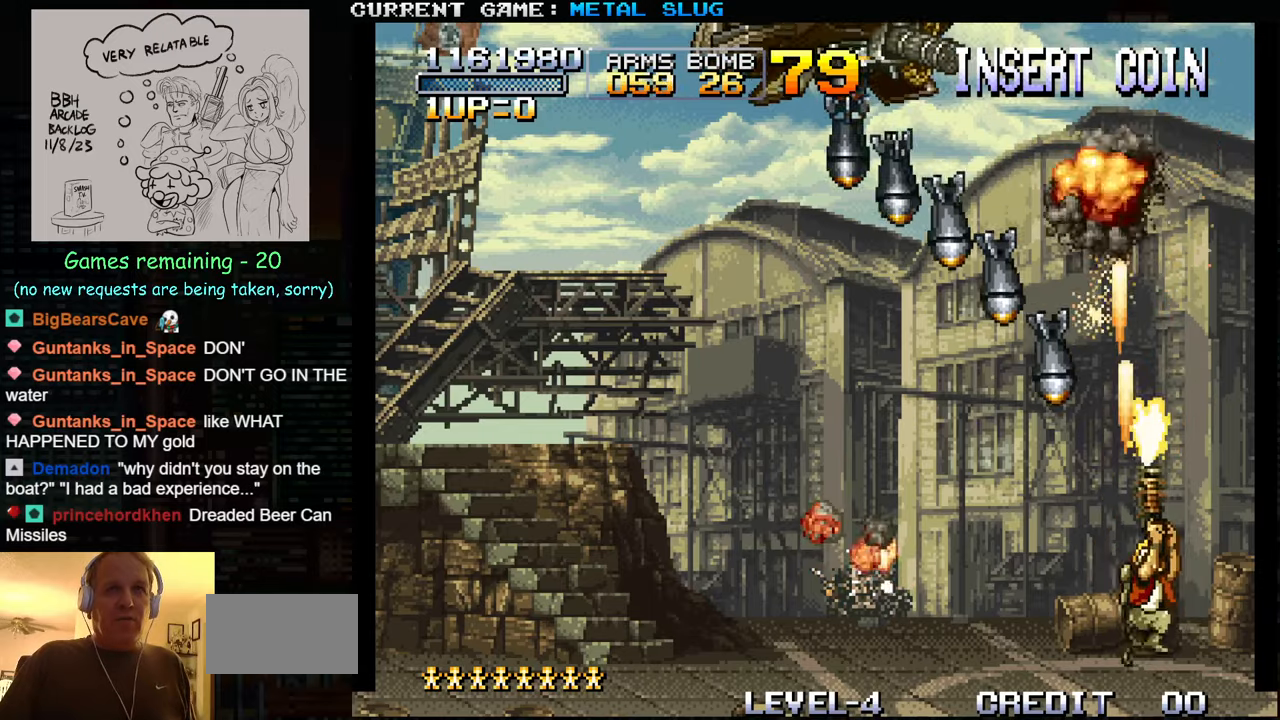
{"buttons": [], "left_stick": "up-right", "events": []}
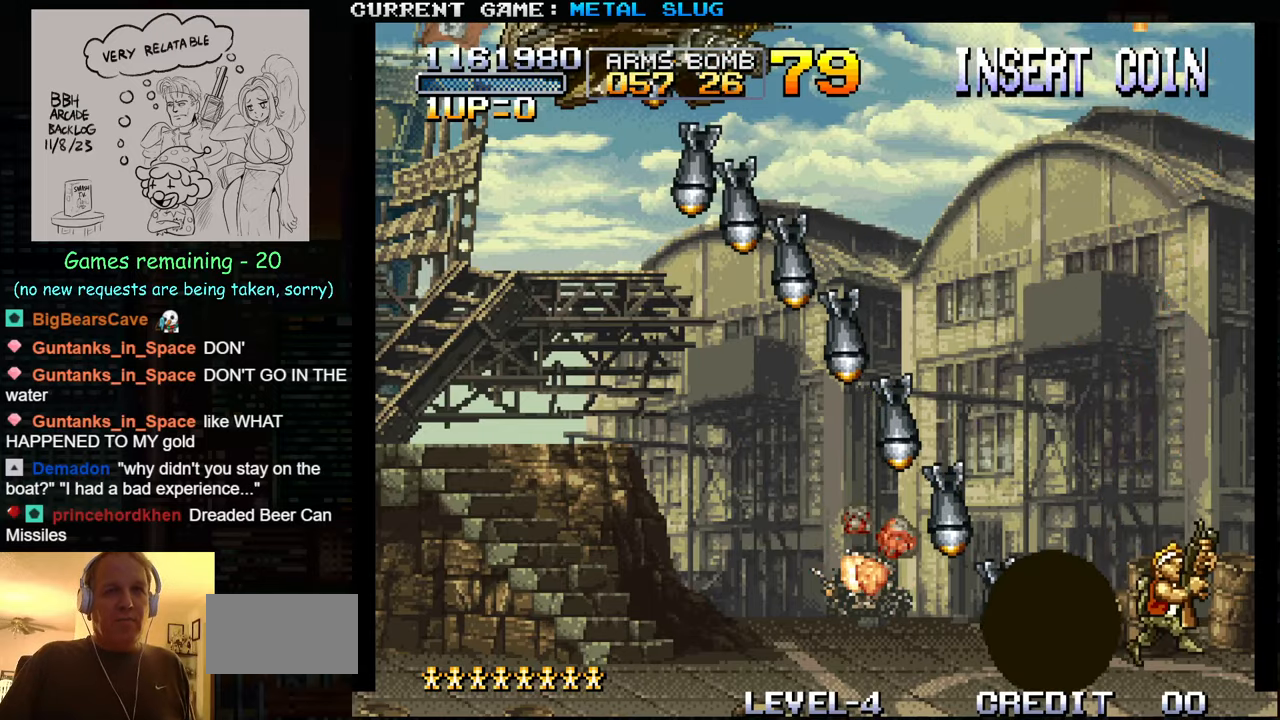
{"buttons": [], "left_stick": "up-right", "events": []}